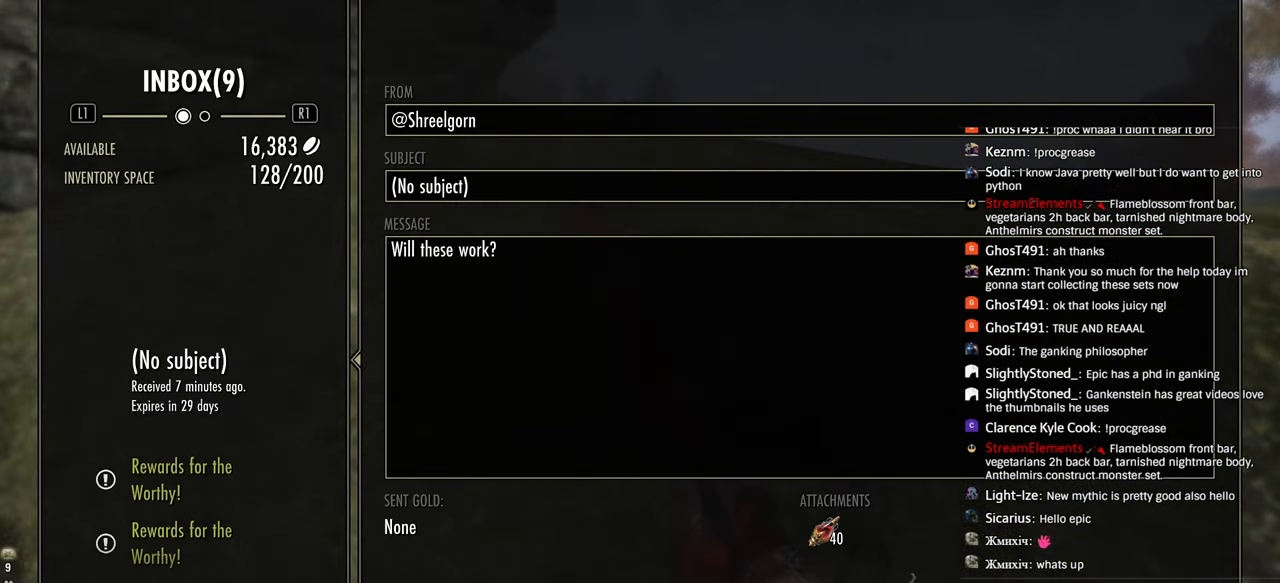
Gameplay with a controller (PlayStation layout); each line is a JSON object with the inputs held at the frame after it. "events" lists button and stick changes between this image and that frame as [ms after this image, input, new state], when the widget could be followed in between.
{"buttons": [], "left_stick": "center", "right_stick": "center", "events": [[67, "DPAD_DOWN", "down"], [183, "DPAD_DOWN", "up"], [317, "DPAD_UP", "down"], [417, "DPAD_UP", "up"]]}
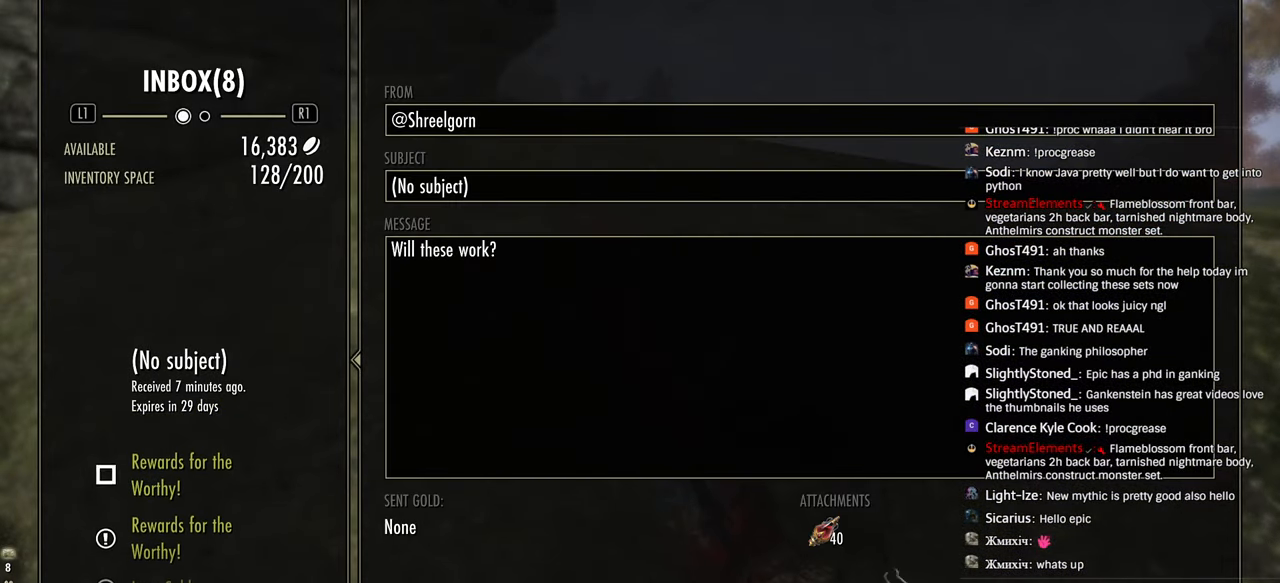
{"buttons": [], "left_stick": "center", "right_stick": "center", "events": []}
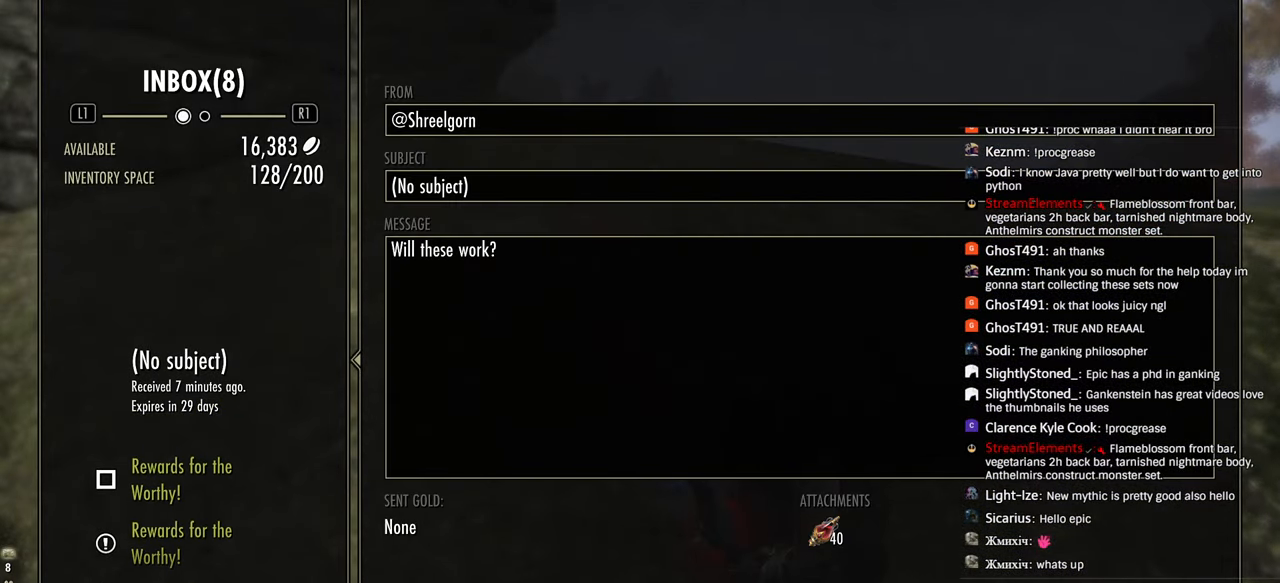
{"buttons": [], "left_stick": "center", "right_stick": "center", "events": []}
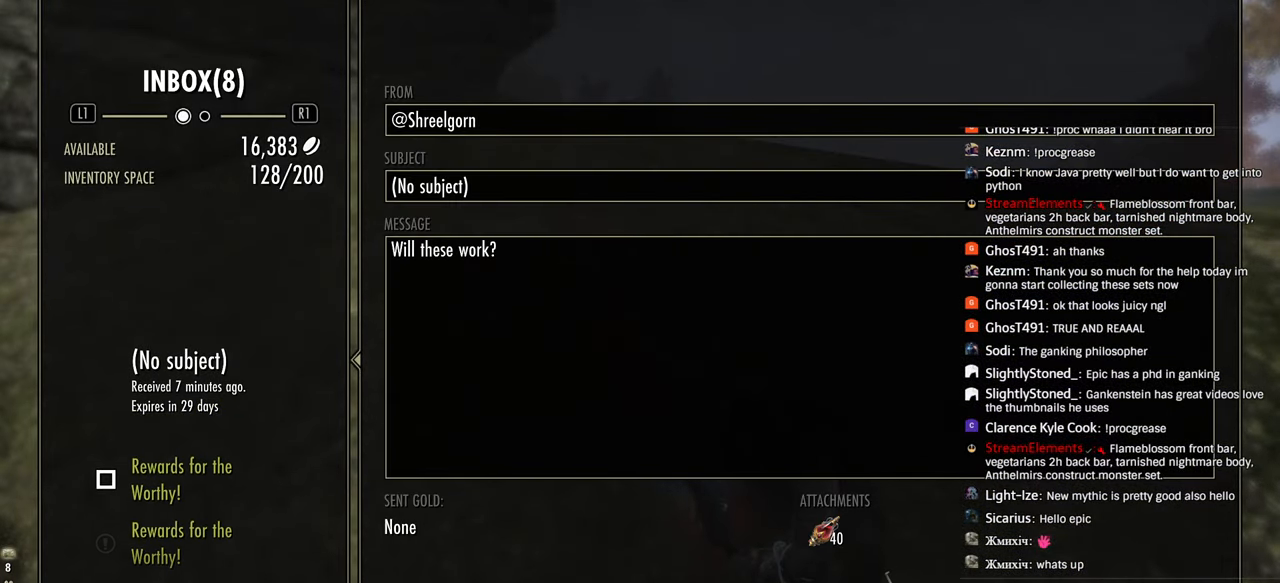
{"buttons": [], "left_stick": "center", "right_stick": "center", "events": [[133, "R3", "down"], [283, "R3", "up"]]}
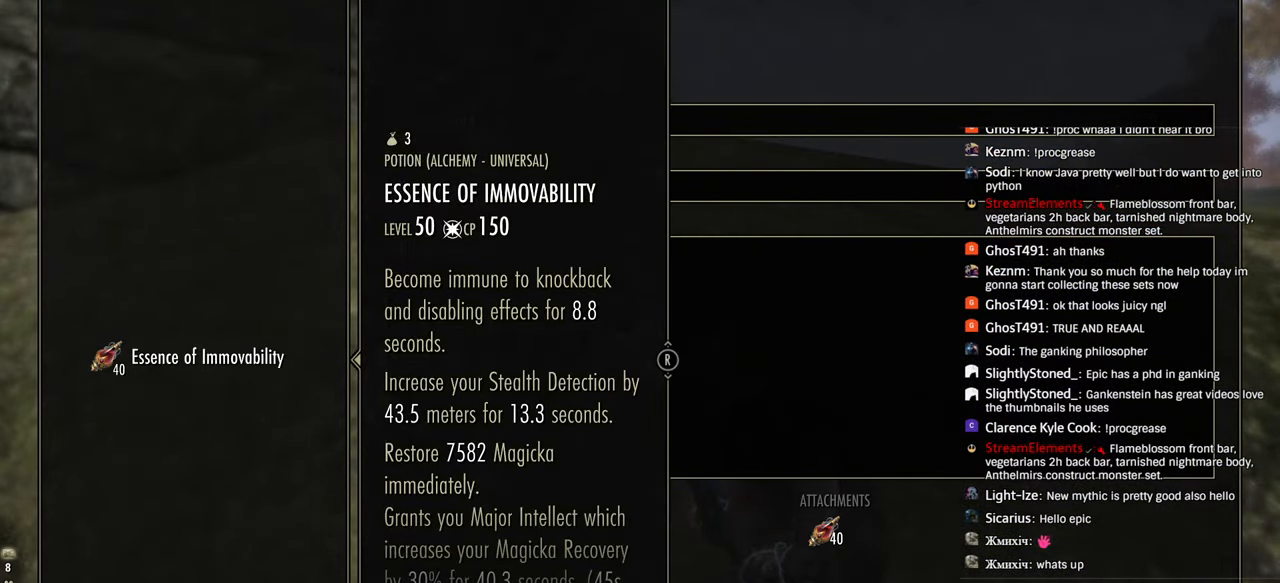
{"buttons": [], "left_stick": "center", "right_stick": "center", "events": []}
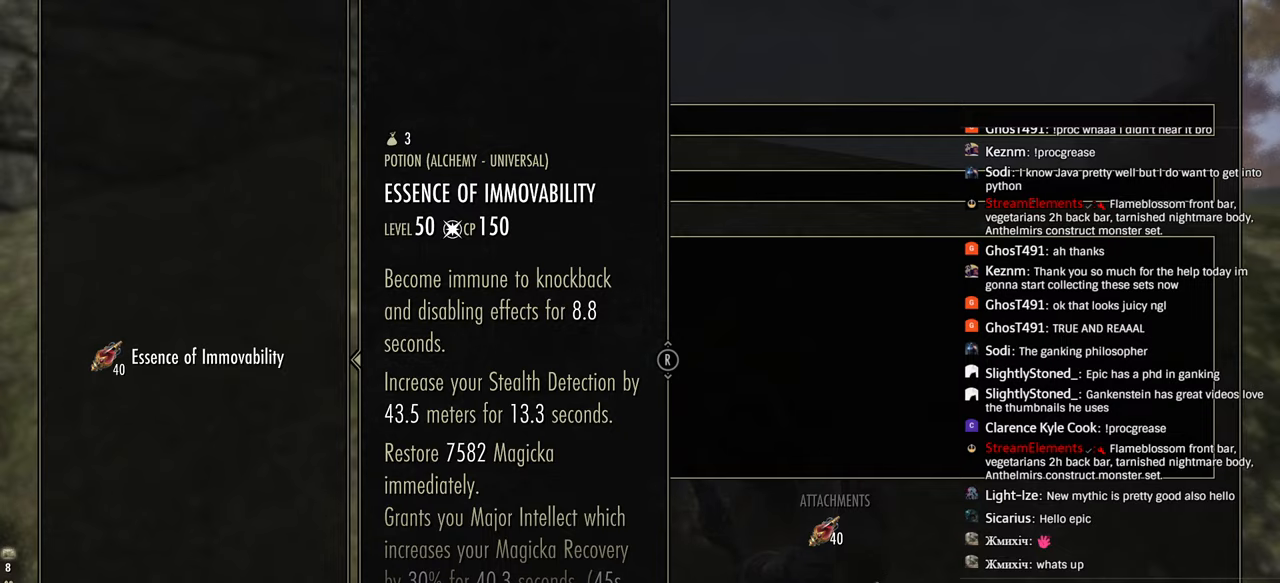
{"buttons": [], "left_stick": "center", "right_stick": "center", "events": []}
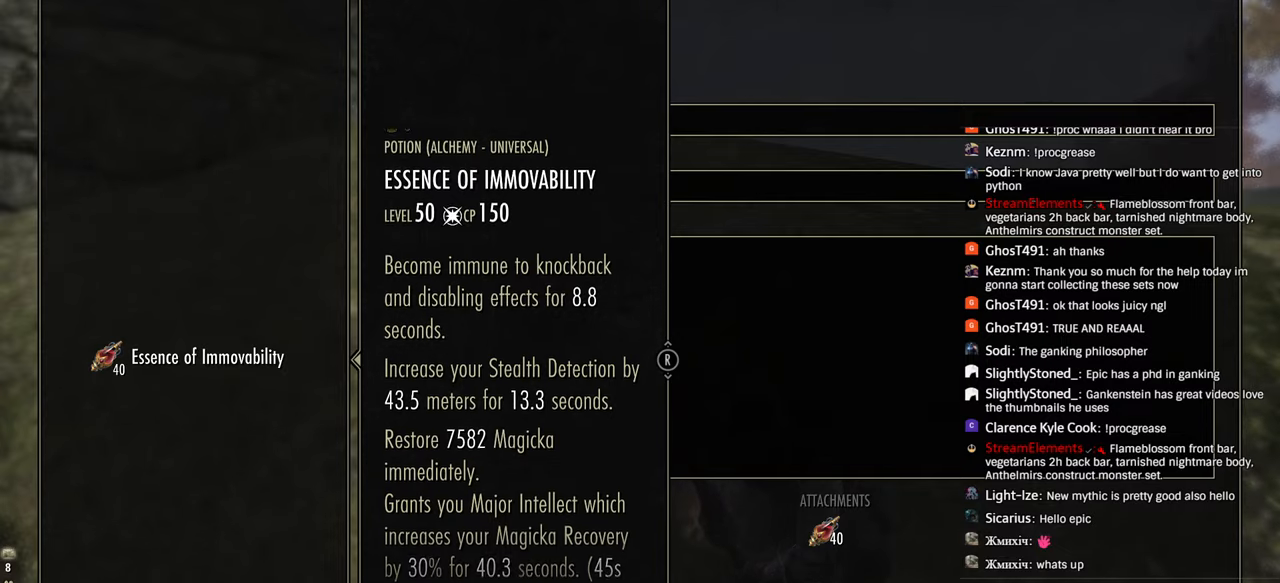
{"buttons": [], "left_stick": "center", "right_stick": "center", "events": [[267, "CIRCLE", "down"], [400, "CIRCLE", "up"]]}
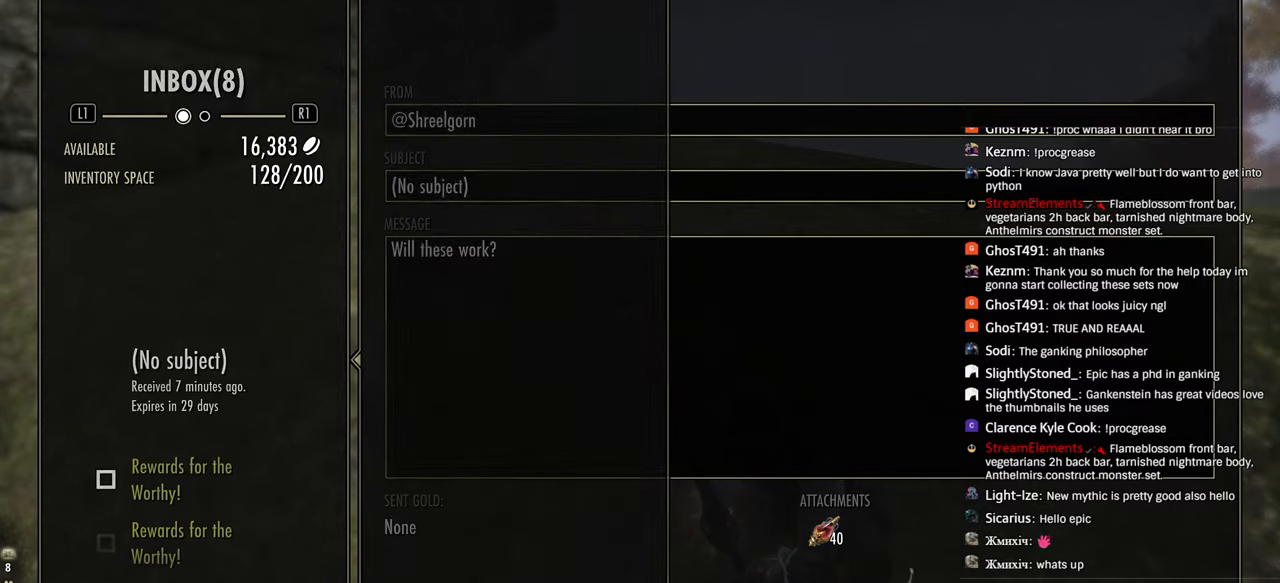
{"buttons": [], "left_stick": "center", "right_stick": "center", "events": []}
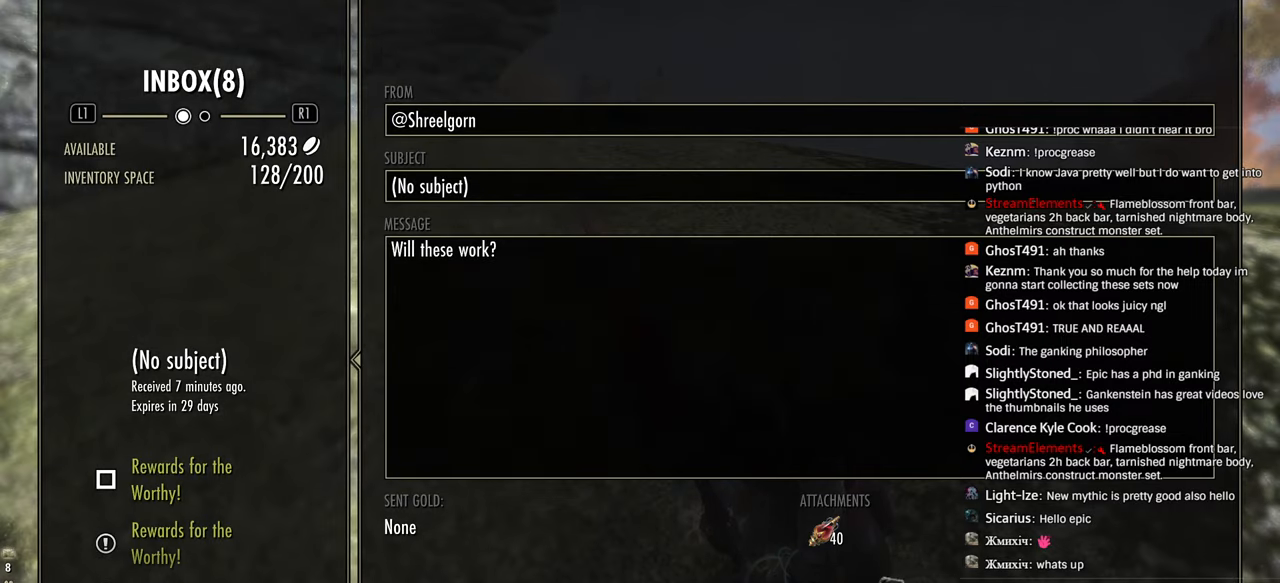
{"buttons": [], "left_stick": "center", "right_stick": "center", "events": []}
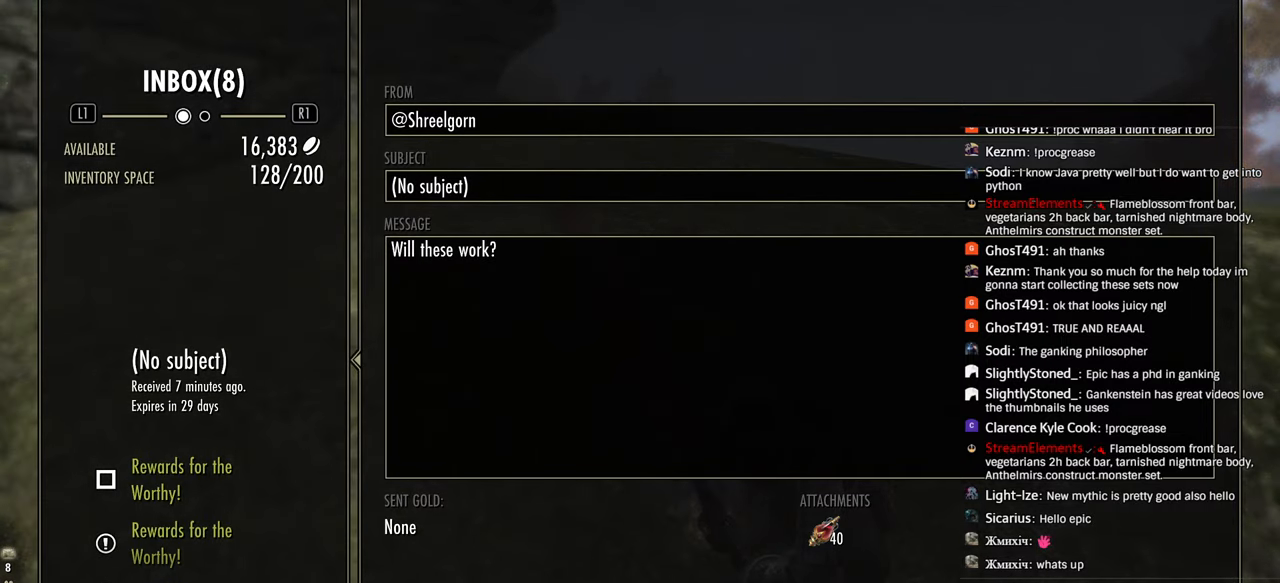
{"buttons": [], "left_stick": "center", "right_stick": "center", "events": [[167, "CROSS", "down"], [333, "CROSS", "up"]]}
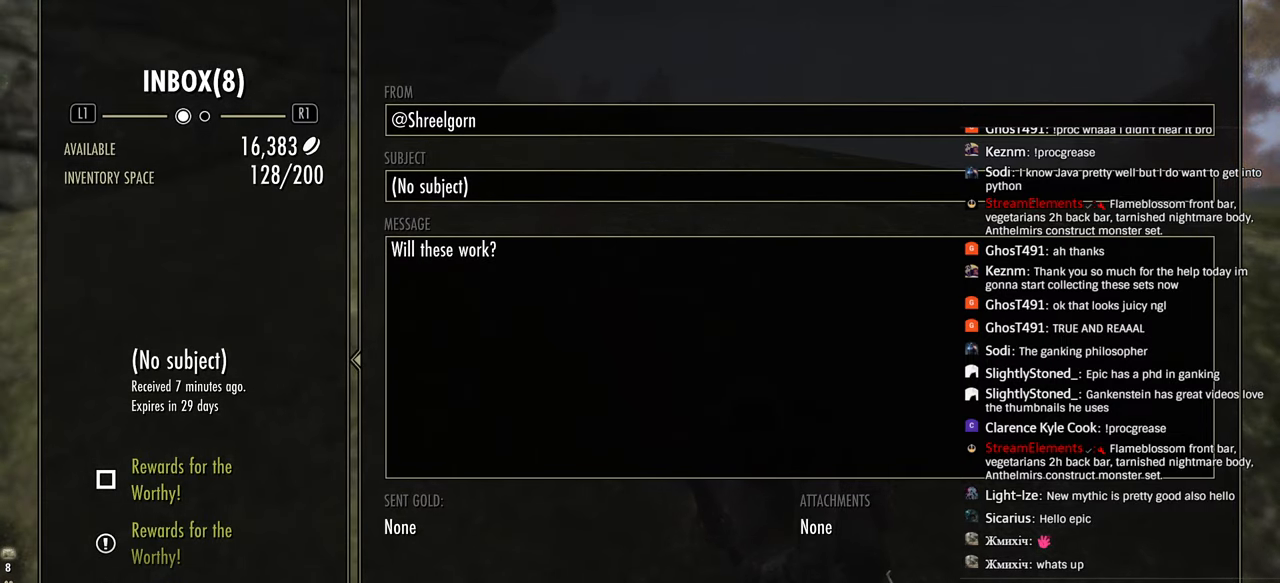
{"buttons": ["CIRCLE"], "left_stick": "center", "right_stick": "center", "events": [[200, "CIRCLE", "down"], [317, "CIRCLE", "up"], [450, "CIRCLE", "down"]]}
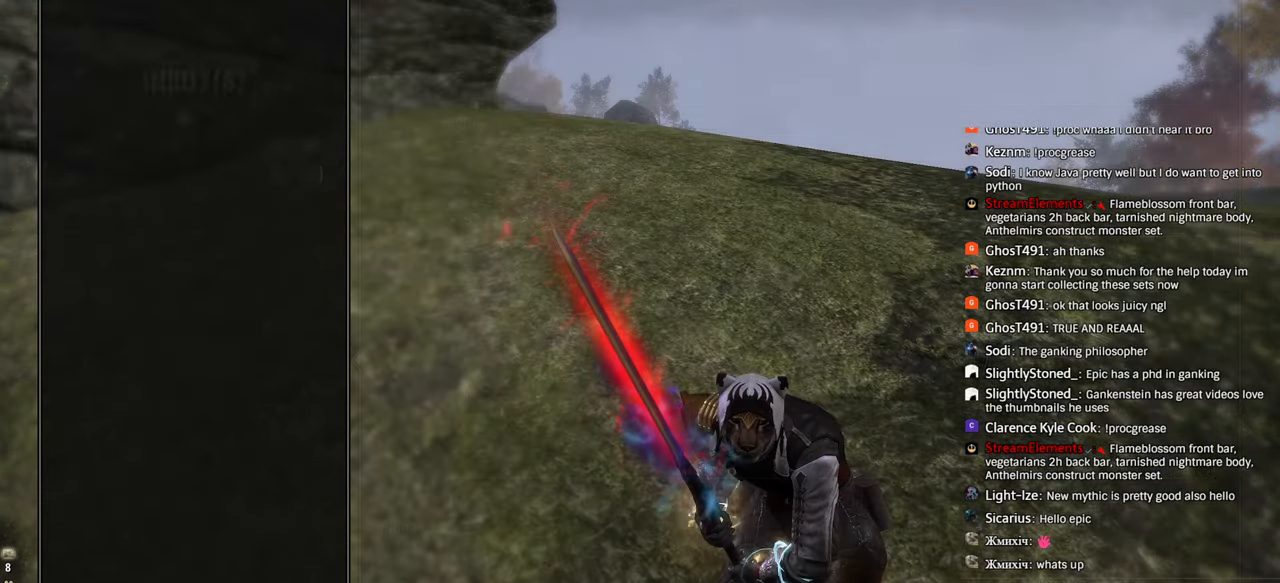
{"buttons": [], "left_stick": "center", "right_stick": "center", "events": [[83, "CIRCLE", "up"], [217, "CIRCLE", "down"], [317, "CIRCLE", "up"]]}
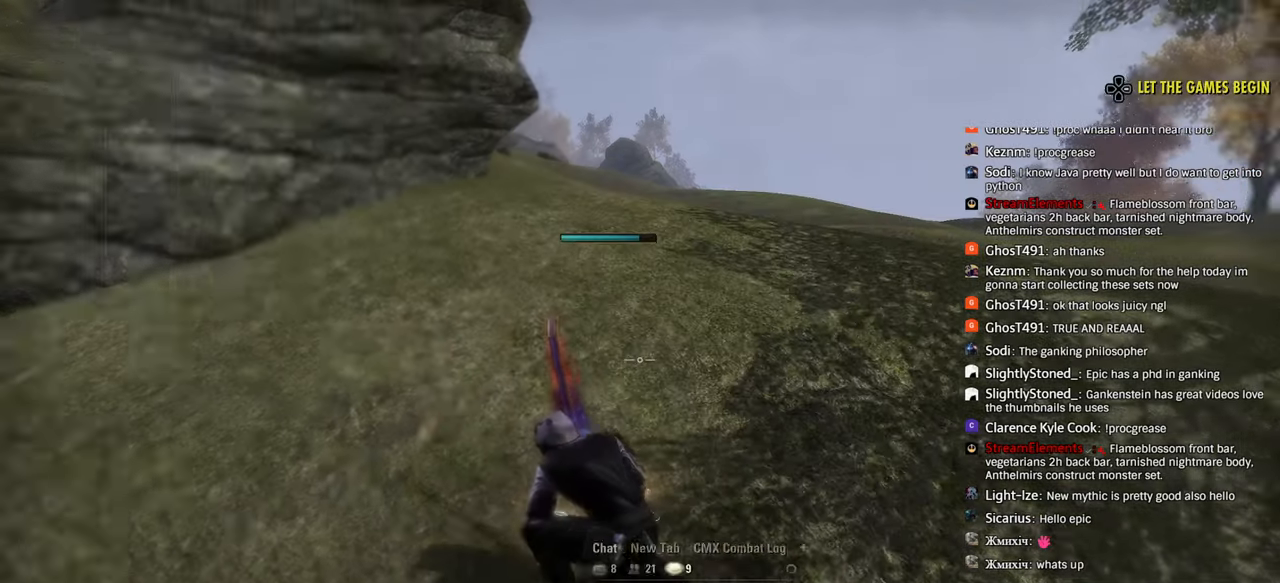
{"buttons": [], "left_stick": "left", "right_stick": "center", "events": [[150, "left_stick", "up-left"], [467, "left_stick", "left"]]}
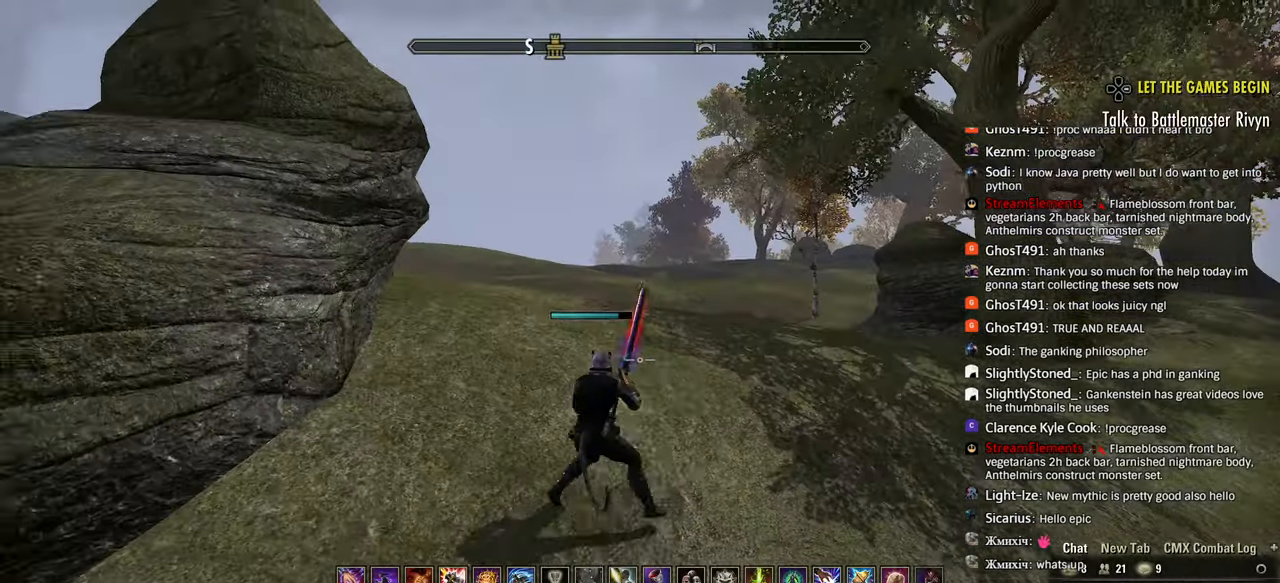
{"buttons": [], "left_stick": "center", "right_stick": "center", "events": [[83, "CROSS", "down"], [200, "CROSS", "up"], [383, "left_stick", "center"]]}
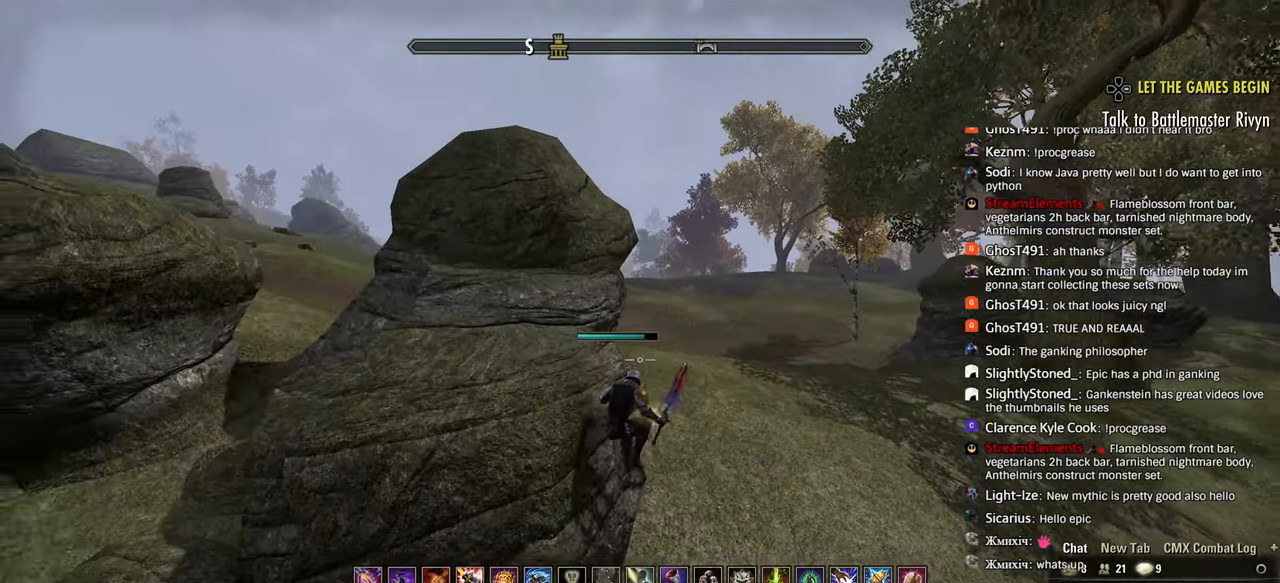
{"buttons": [], "left_stick": "down-left", "right_stick": "center", "events": [[67, "left_stick", "left"], [283, "right_stick", "left"], [350, "left_stick", "down-left"], [450, "right_stick", "center"]]}
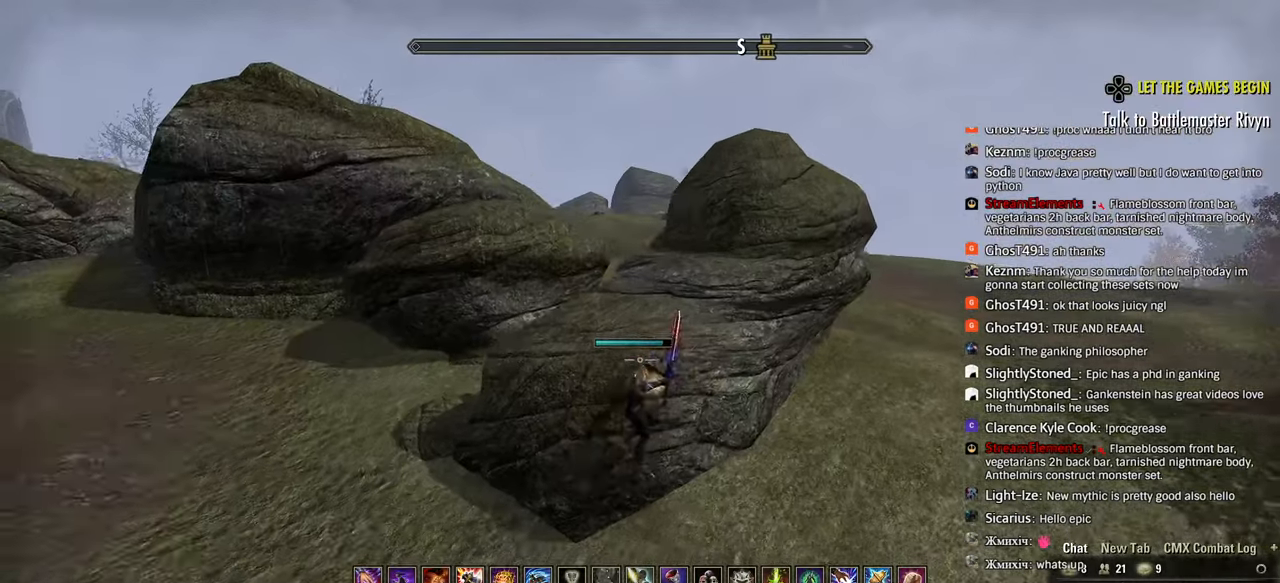
{"buttons": [], "left_stick": "left", "right_stick": "center", "events": [[83, "left_stick", "left"]]}
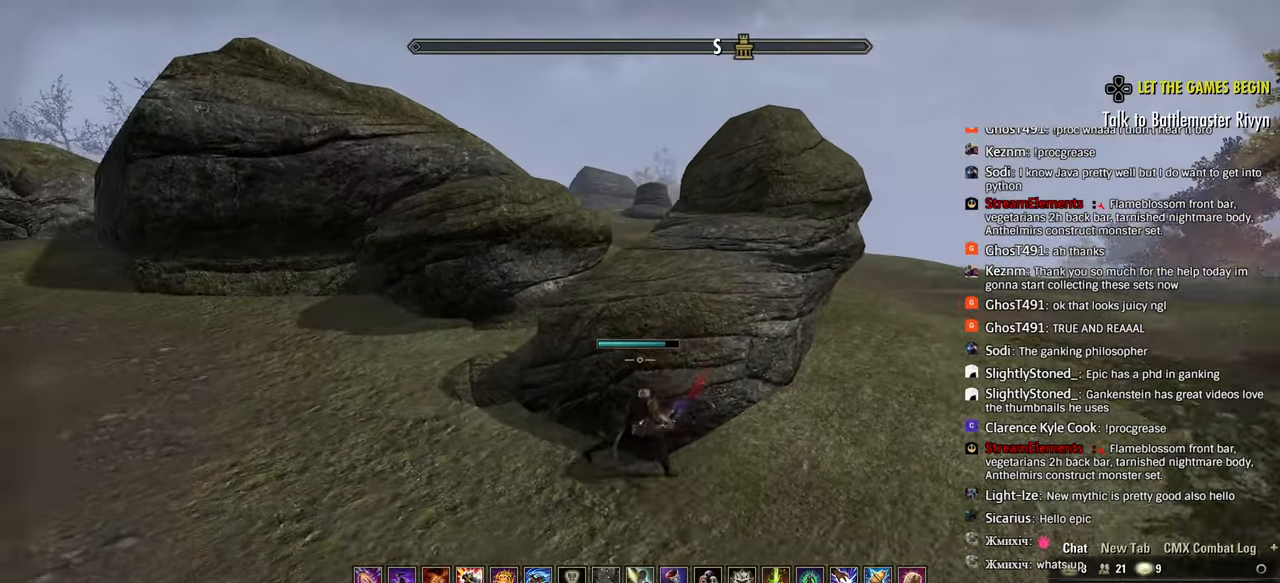
{"buttons": ["R2"], "left_stick": "up-left", "right_stick": "right", "events": [[83, "SQUARE", "down"], [167, "SQUARE", "up"], [400, "R2", "down"], [417, "left_stick", "up-left"], [417, "right_stick", "right"]]}
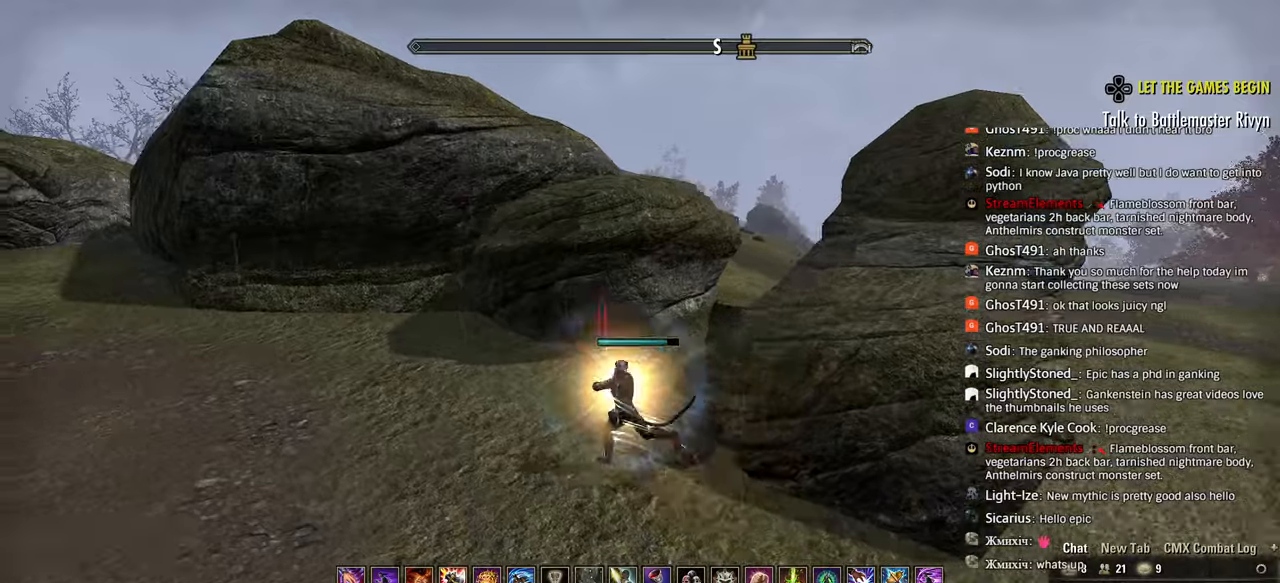
{"buttons": [], "left_stick": "up", "right_stick": "center", "events": [[150, "left_stick", "up"], [400, "right_stick", "center"], [500, "R2", "up"]]}
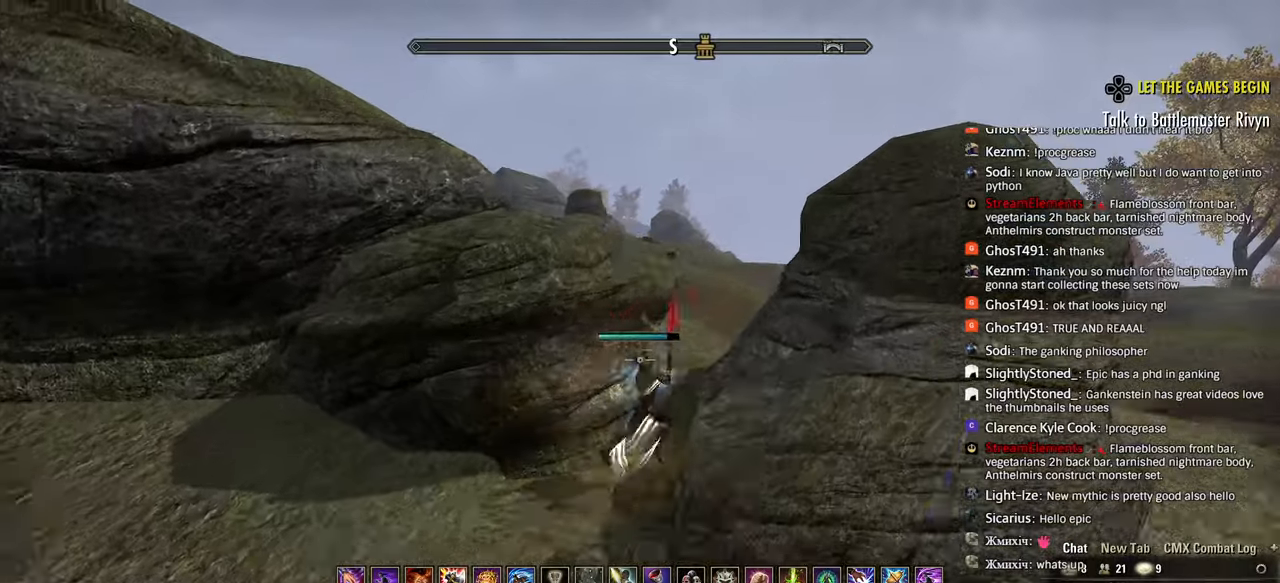
{"buttons": [], "left_stick": "up", "right_stick": "down-right", "events": [[83, "R1", "down"], [83, "right_stick", "down-right"], [150, "R1", "up"]]}
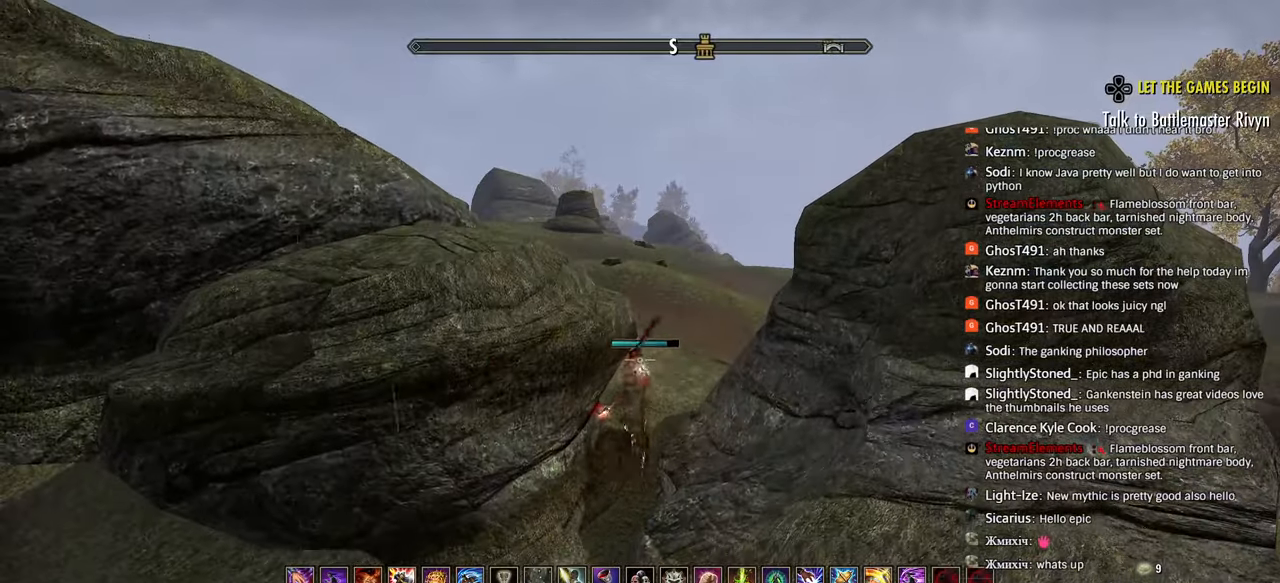
{"buttons": ["CROSS"], "left_stick": "up", "right_stick": "center", "events": [[83, "right_stick", "center"], [367, "CROSS", "down"]]}
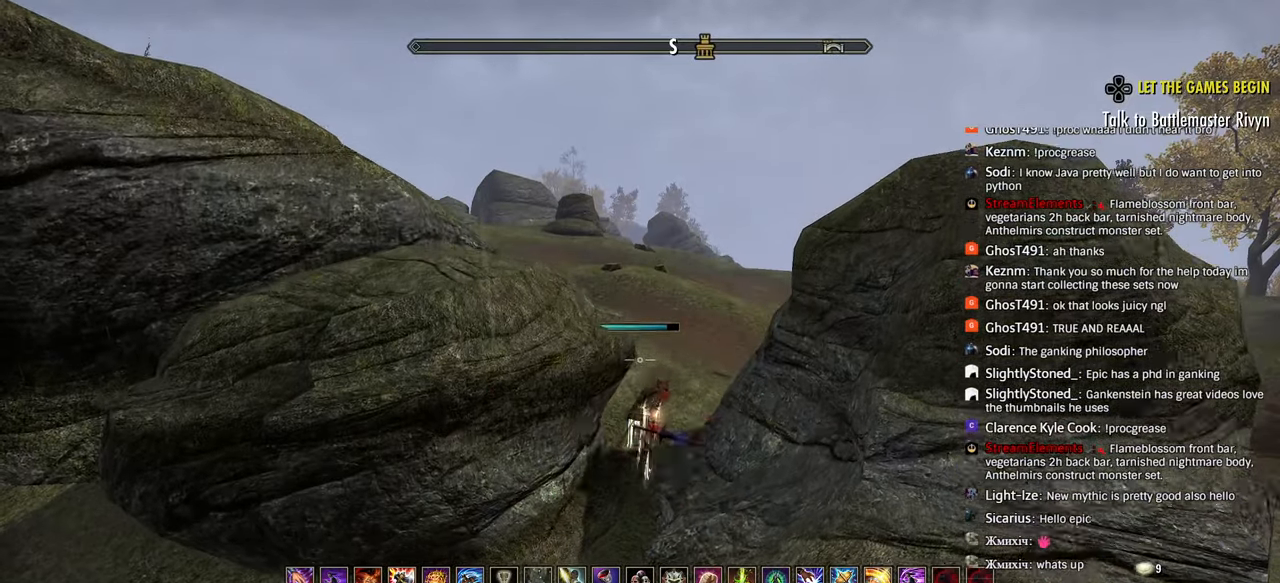
{"buttons": ["R2"], "left_stick": "up", "right_stick": "center", "events": [[17, "CROSS", "up"], [250, "R2", "down"]]}
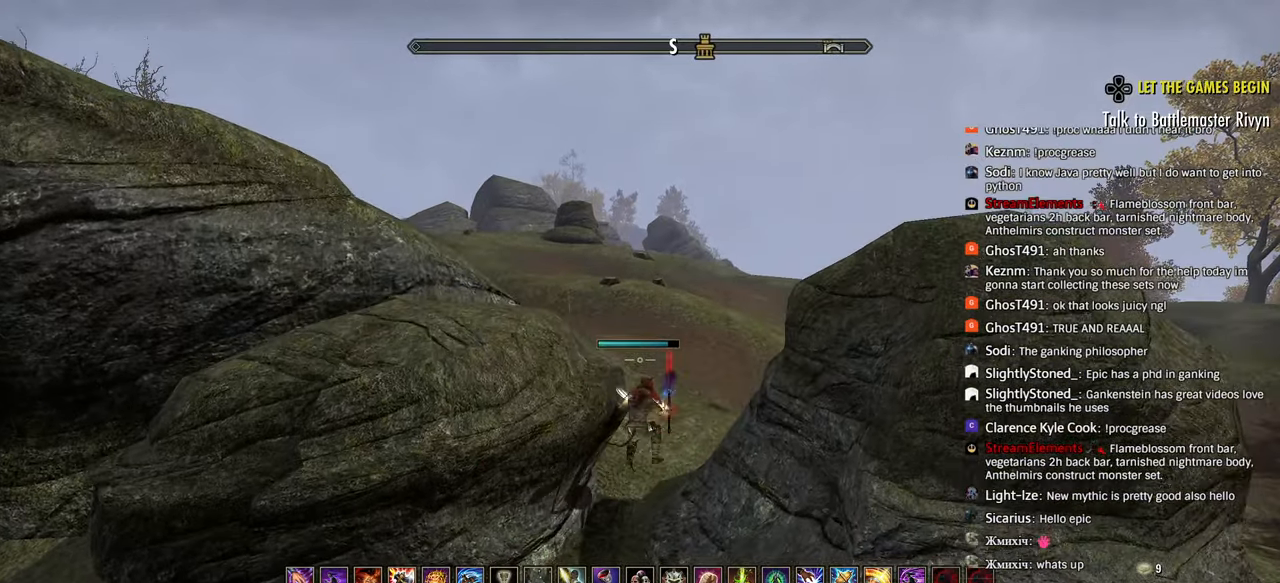
{"buttons": ["R2"], "left_stick": "up", "right_stick": "center", "events": [[50, "R2", "up"], [67, "CIRCLE", "down"], [183, "CIRCLE", "up"], [200, "left_stick", "up-right"], [433, "left_stick", "up"], [500, "R2", "down"]]}
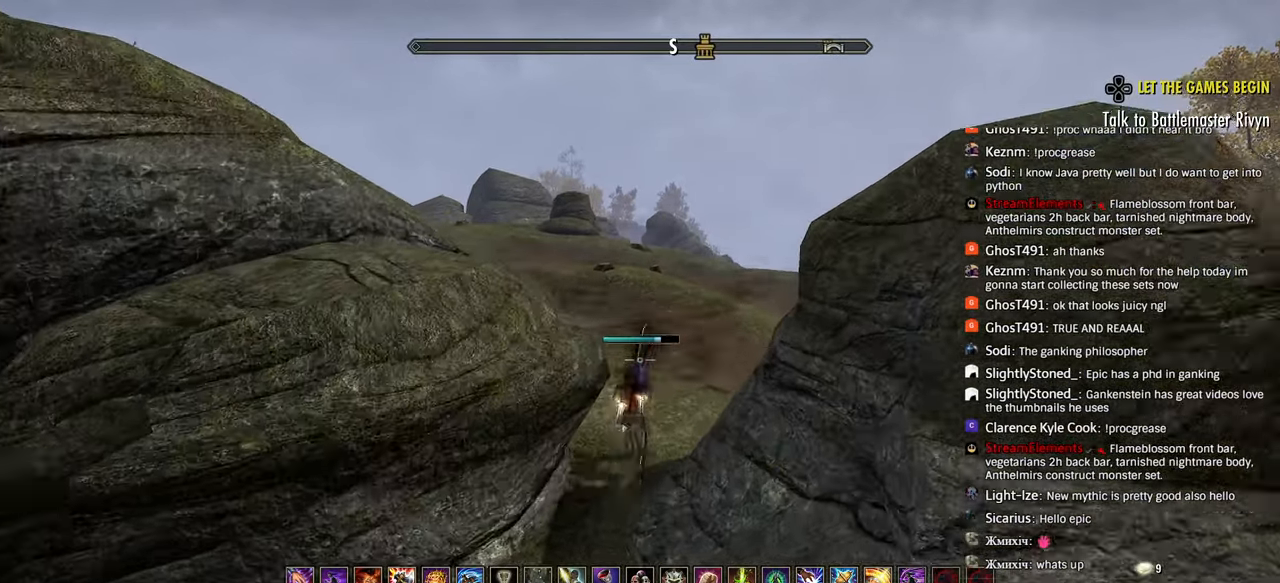
{"buttons": [], "left_stick": "up", "right_stick": "center", "events": [[500, "R2", "up"]]}
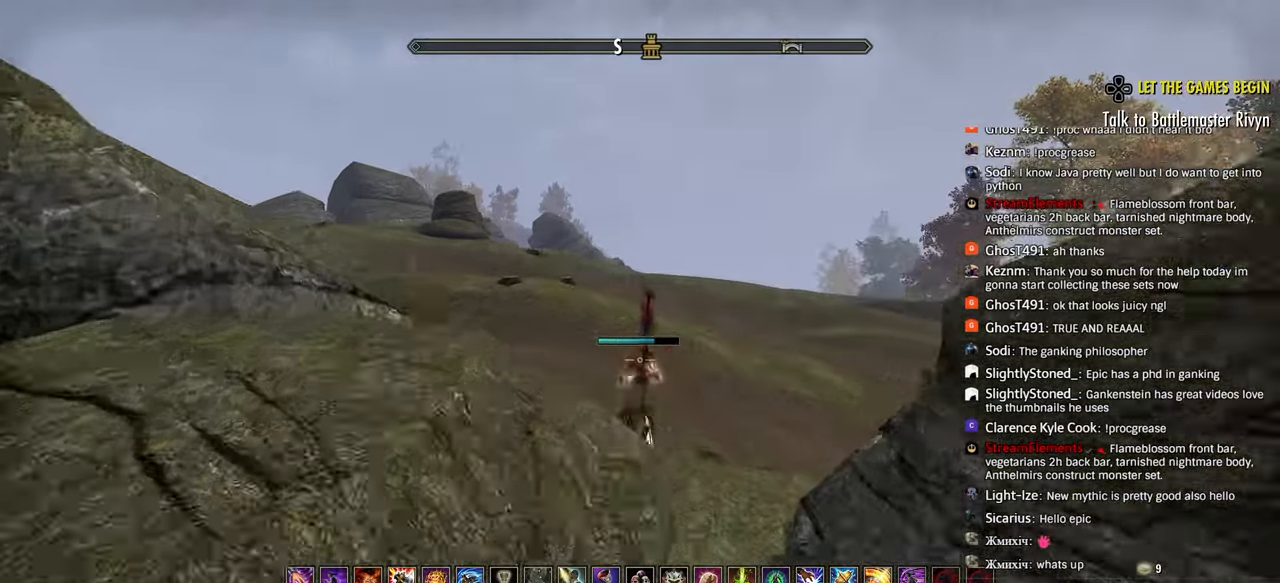
{"buttons": ["CROSS"], "left_stick": "up", "right_stick": "center", "events": [[100, "L1", "down"], [233, "L1", "up"], [417, "CROSS", "down"]]}
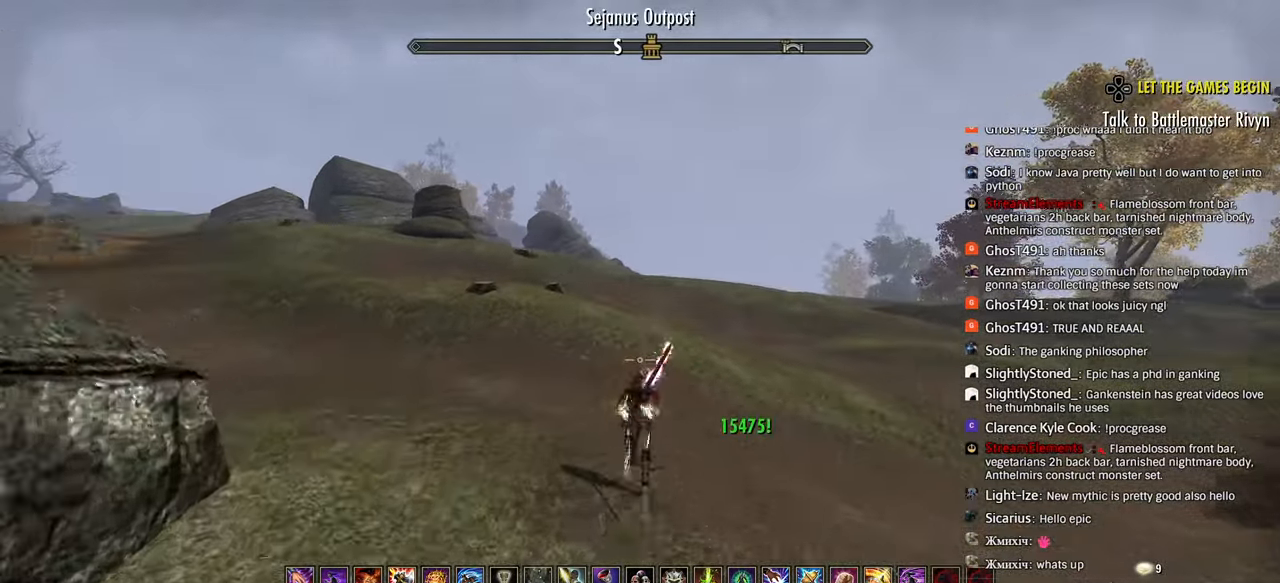
{"buttons": ["DPAD_DOWN"], "left_stick": "center", "right_stick": "center", "events": [[33, "CROSS", "up"], [133, "left_stick", "center"], [183, "DPAD_DOWN", "down"]]}
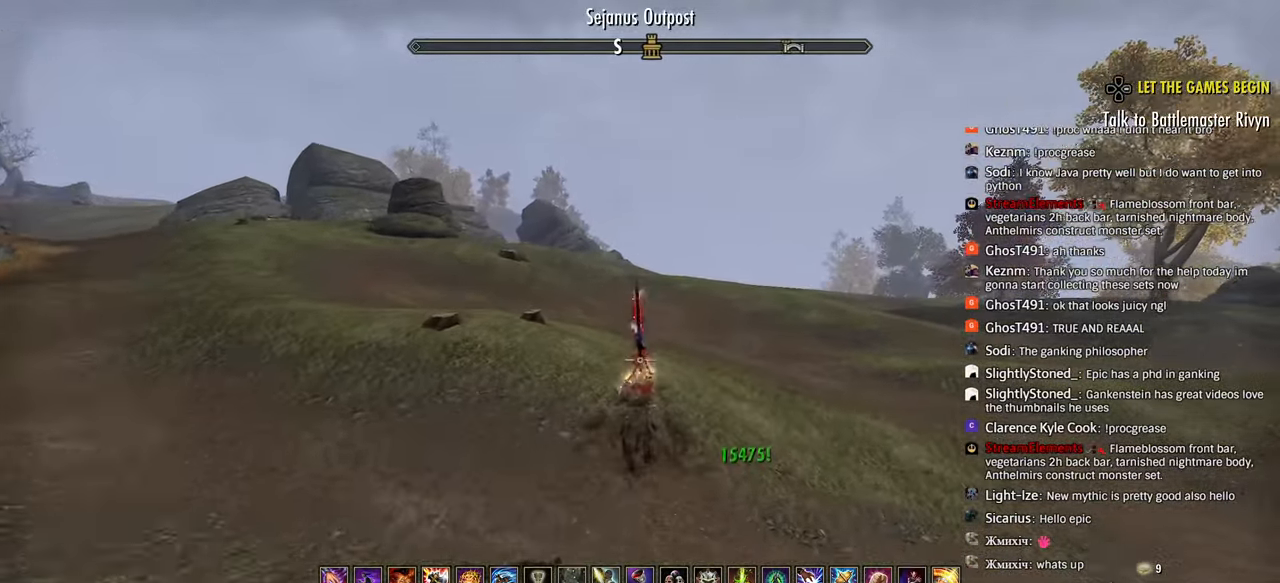
{"buttons": [], "left_stick": "up-left", "right_stick": "right", "events": [[50, "DPAD_DOWN", "up"], [133, "R2", "down"], [167, "left_stick", "up"], [233, "right_stick", "right"], [283, "R2", "up"], [383, "R1", "down"], [433, "R1", "up"], [450, "left_stick", "up-left"]]}
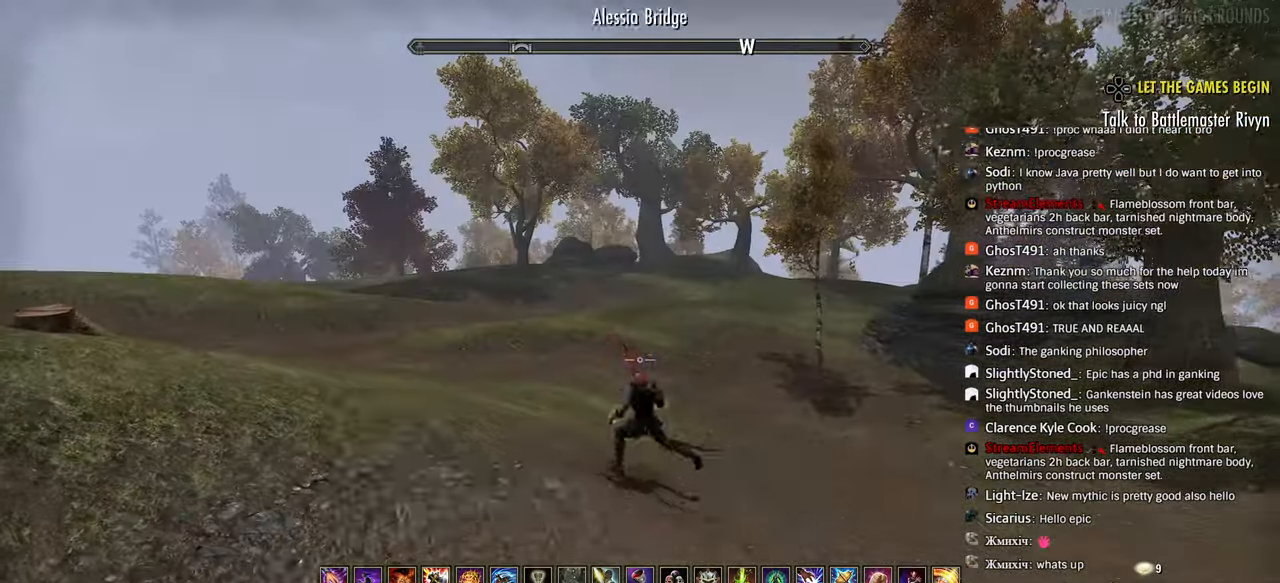
{"buttons": [], "left_stick": "up-left", "right_stick": "center", "events": [[50, "right_stick", "center"], [233, "right_stick", "left"], [383, "right_stick", "center"]]}